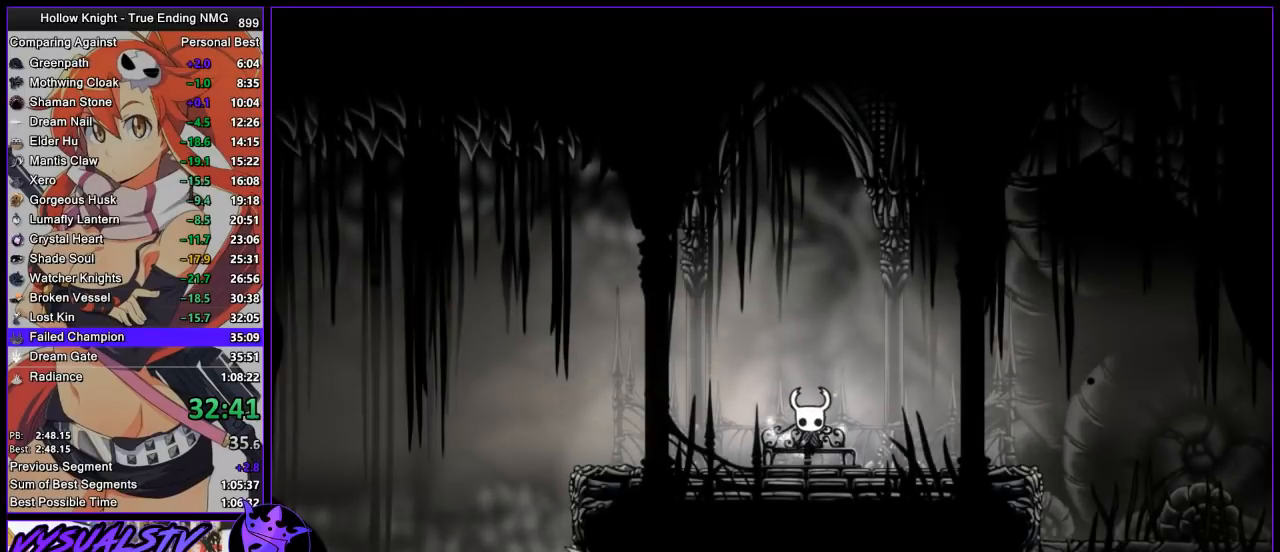
Gameplay with a controller (PlayStation layout); each line is a JSON object with the inputs held at the frame after it. "button_events" lists button changes between this image and that frame as [ms after this image, input, new state], when the widget could be followed in between (sticks are given only as held states).
{"buttons": [], "left_stick": "center", "right_stick": "center", "button_events": [[67, "CROSS", "down"], [67, "SQUARE", "down"], [133, "SQUARE", "up"], [167, "CROSS", "up"], [200, "DPAD_DOWN", "up"], [233, "CROSS", "down"], [233, "SQUARE", "down"], [267, "DPAD_DOWN", "down"], [300, "CROSS", "up"], [300, "SQUARE", "up"], [333, "DPAD_DOWN", "up"], [367, "CROSS", "down"], [367, "SQUARE", "down"], [400, "DPAD_DOWN", "down"], [433, "CROSS", "up"], [433, "SQUARE", "up"], [500, "DPAD_DOWN", "up"]]}
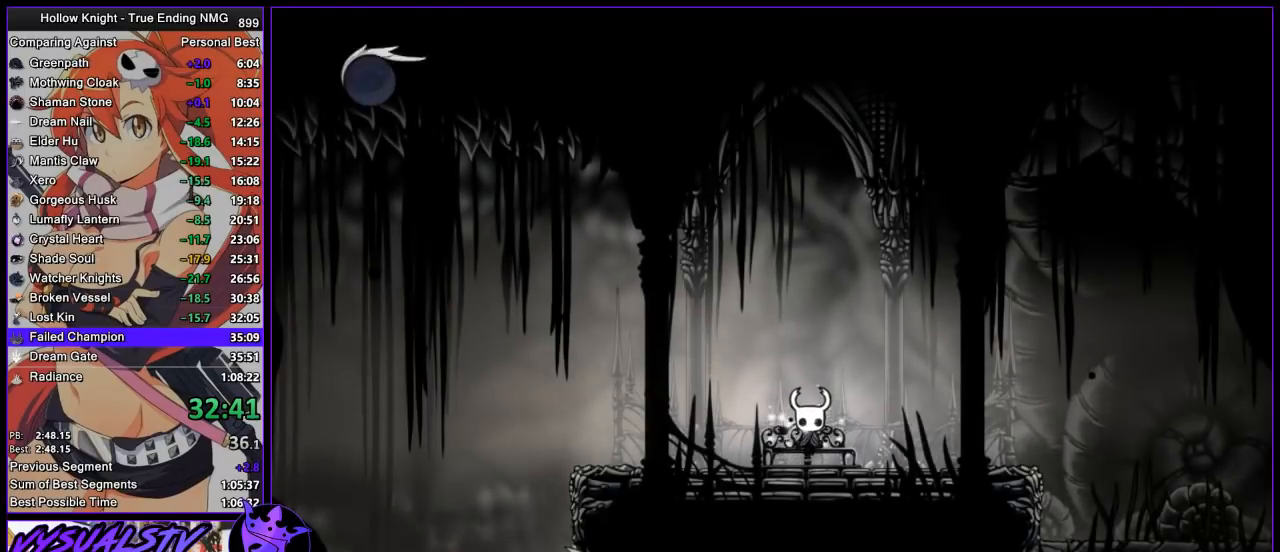
{"buttons": [], "left_stick": "right", "right_stick": "center", "button_events": [[167, "CROSS", "down"], [267, "CROSS", "up"]]}
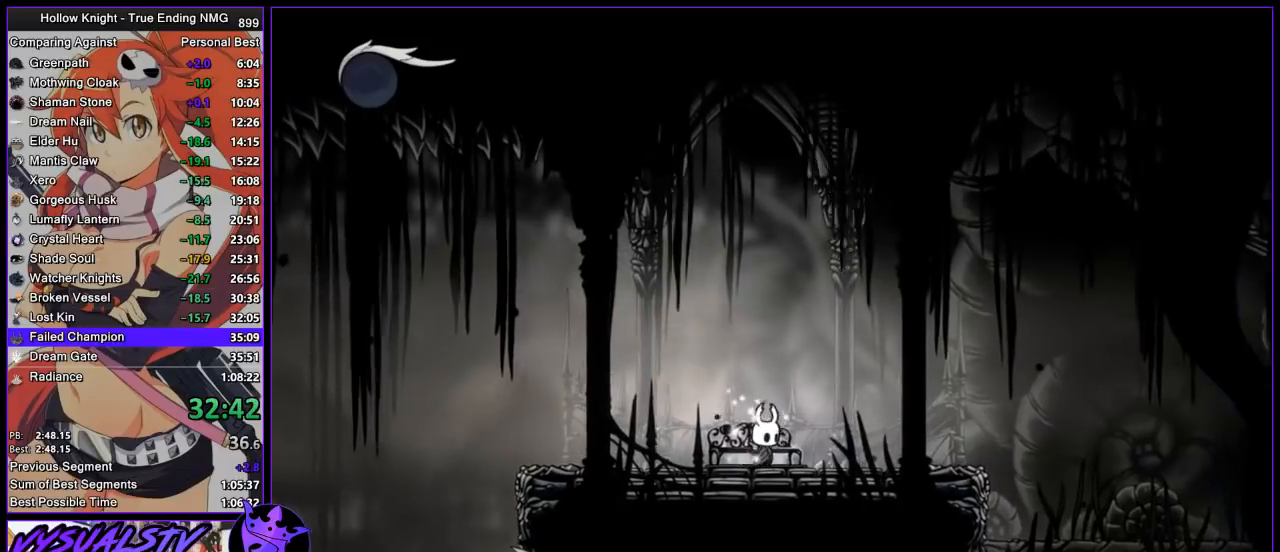
{"buttons": ["L2"], "left_stick": "center", "right_stick": "center", "button_events": [[33, "L2", "down"]]}
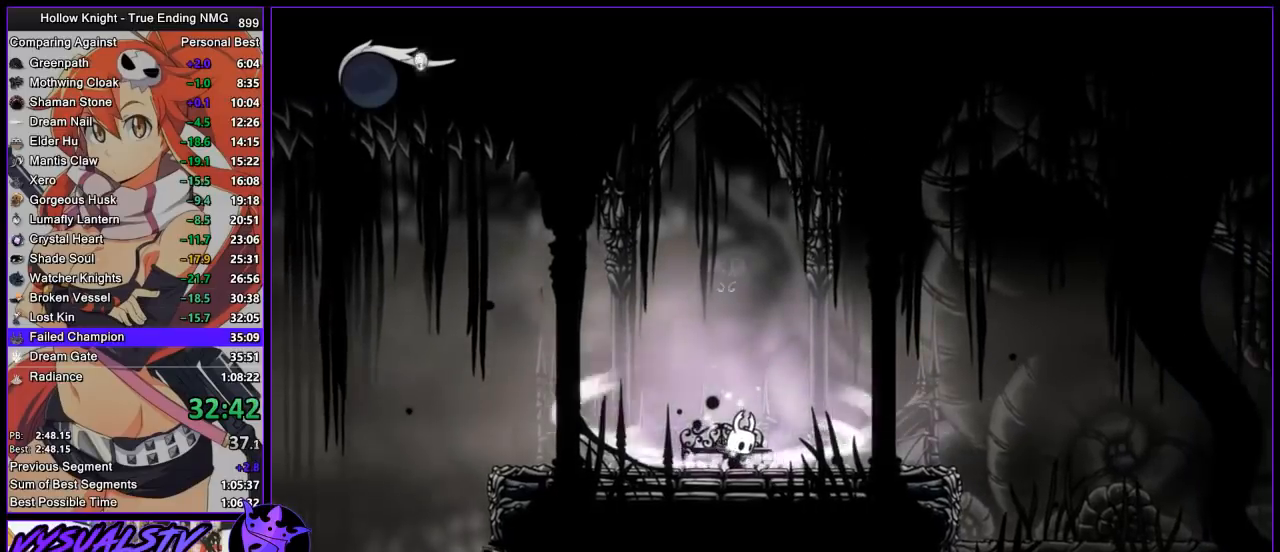
{"buttons": [], "left_stick": "center", "right_stick": "center", "button_events": [[400, "L2", "up"]]}
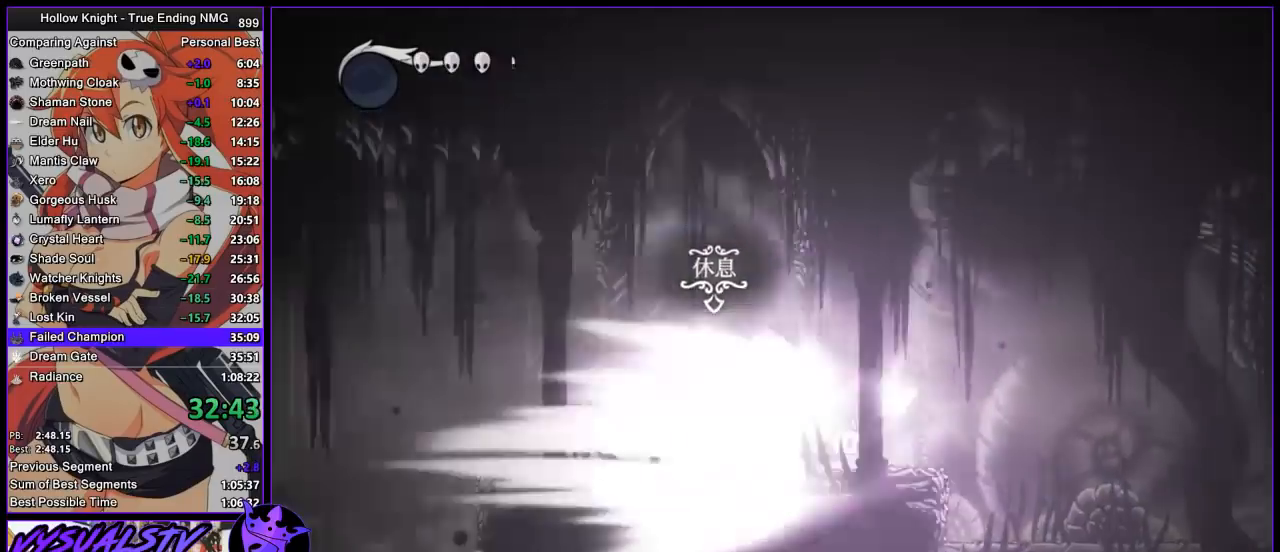
{"buttons": [], "left_stick": "center", "right_stick": "center", "button_events": []}
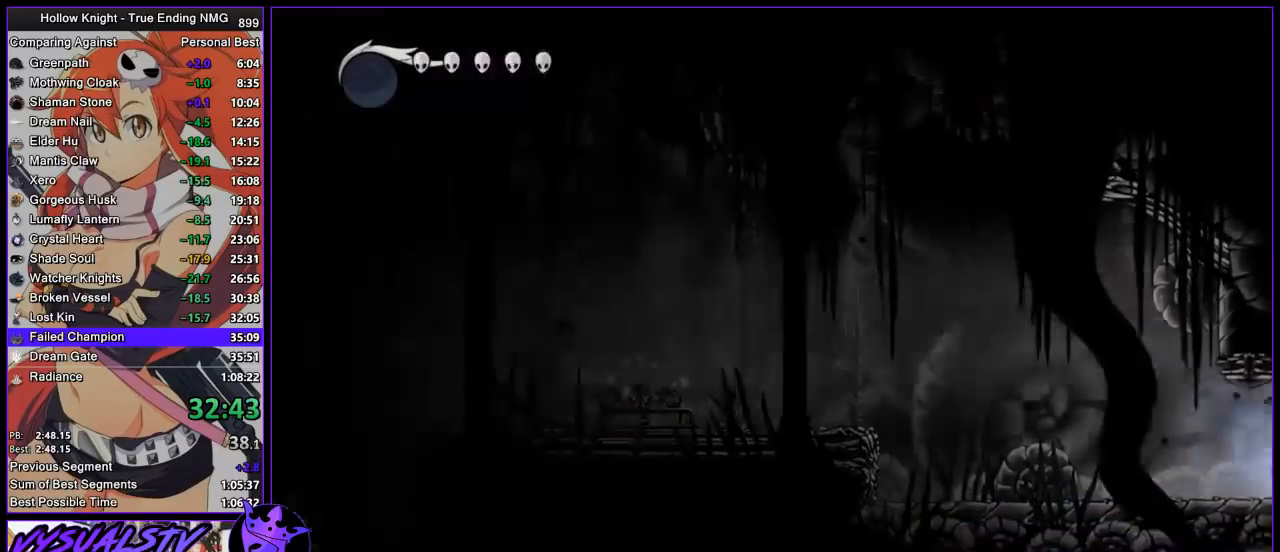
{"buttons": [], "left_stick": "center", "right_stick": "center", "button_events": []}
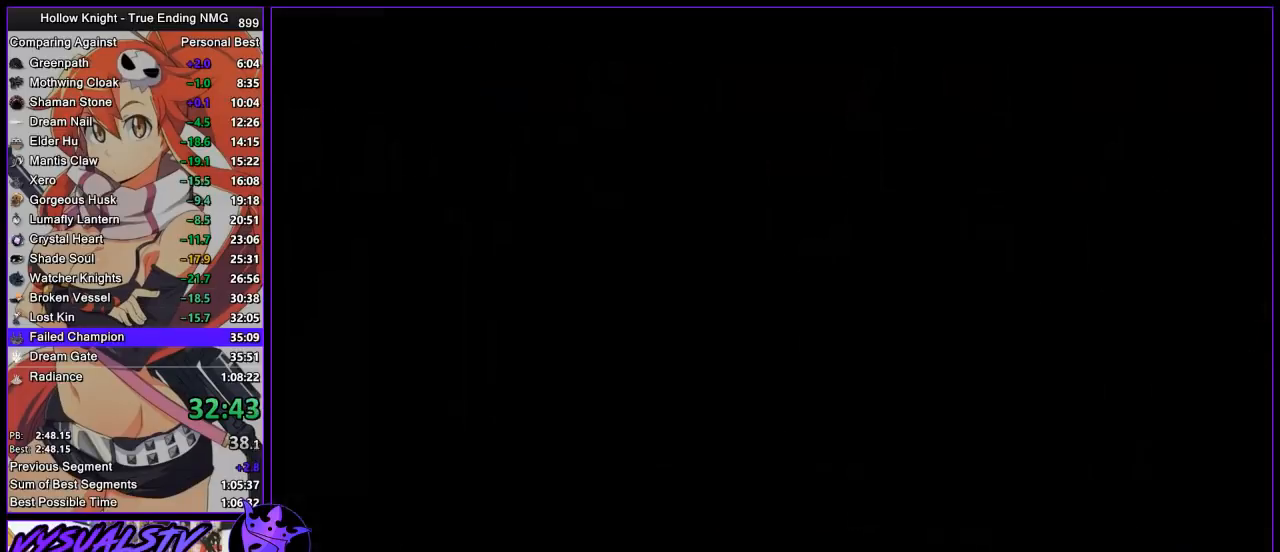
{"buttons": [], "left_stick": "center", "right_stick": "center", "button_events": []}
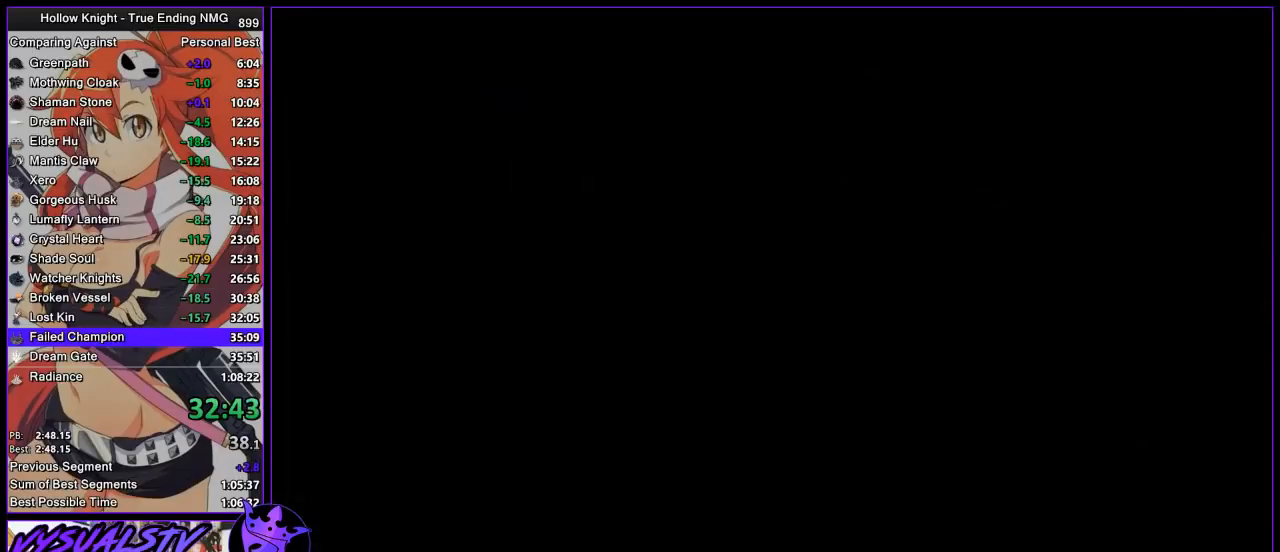
{"buttons": [], "left_stick": "center", "right_stick": "center", "button_events": []}
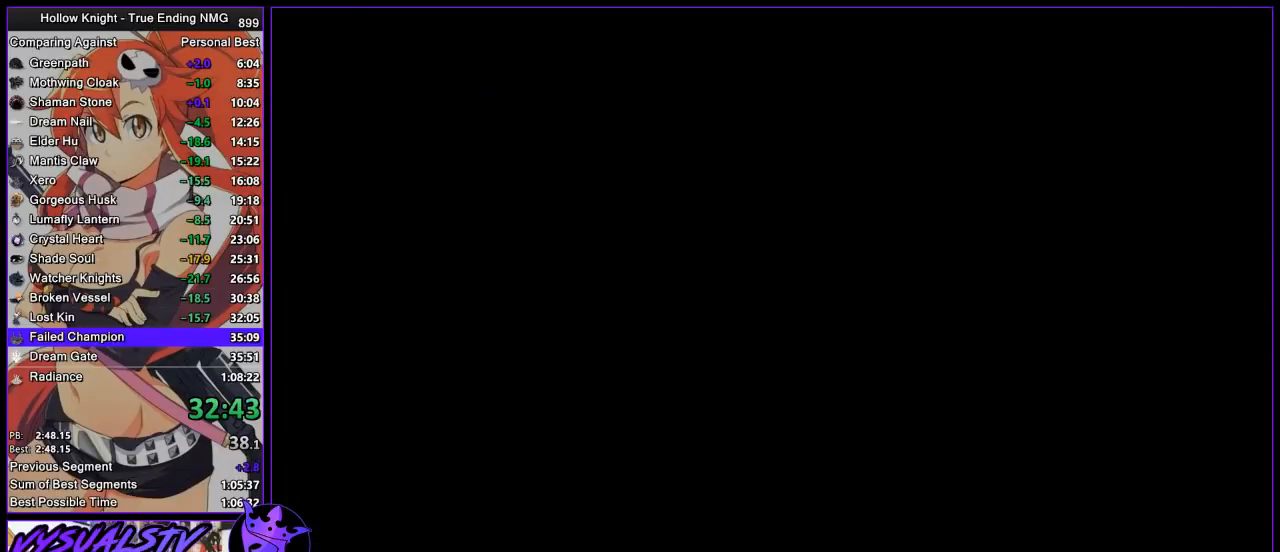
{"buttons": [], "left_stick": "center", "right_stick": "center", "button_events": []}
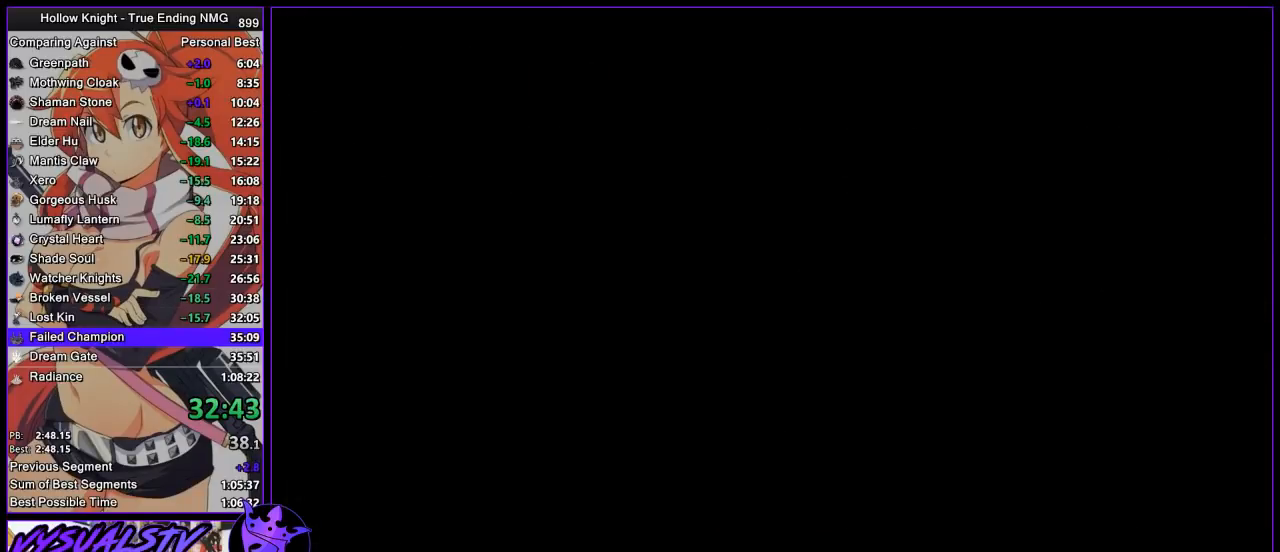
{"buttons": [], "left_stick": "center", "right_stick": "center", "button_events": []}
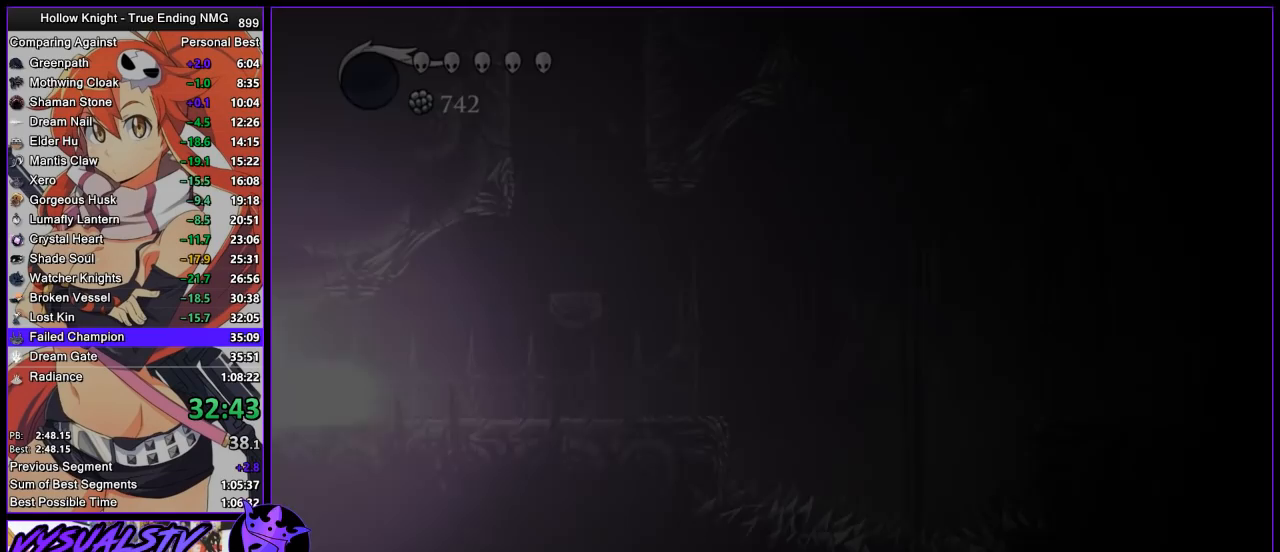
{"buttons": [], "left_stick": "center", "right_stick": "center", "button_events": []}
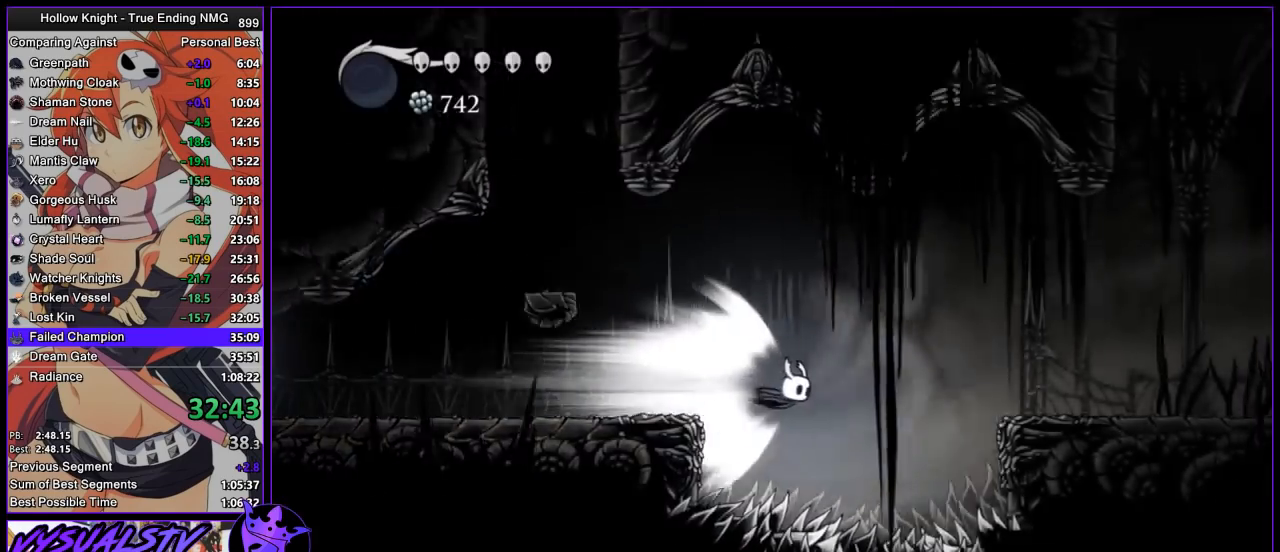
{"buttons": [], "left_stick": "center", "right_stick": "center", "button_events": []}
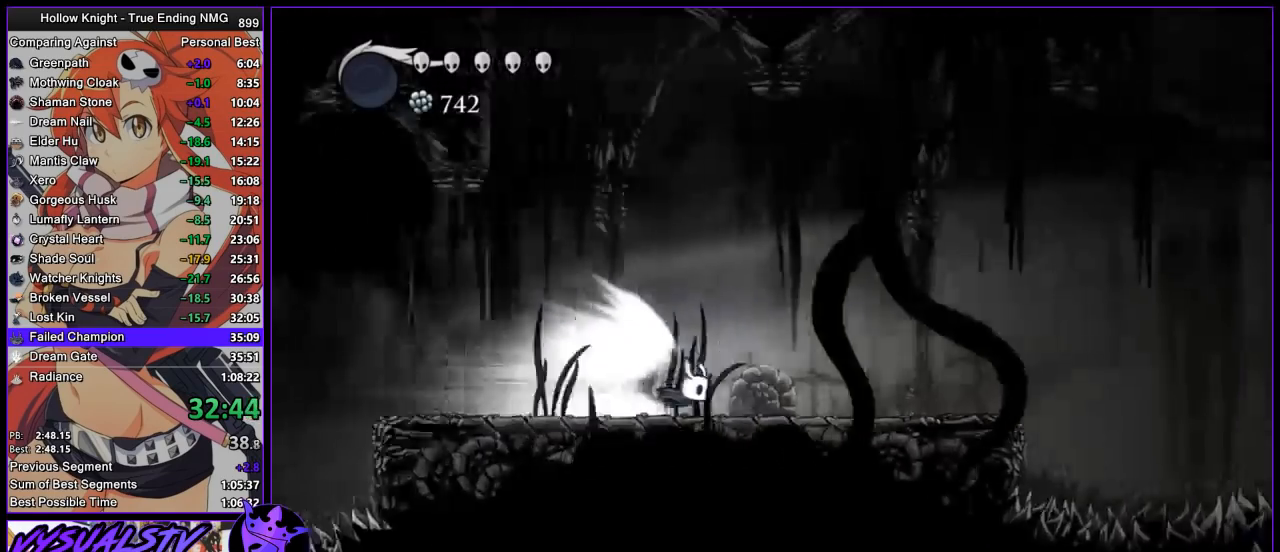
{"buttons": [], "left_stick": "right", "right_stick": "center", "button_events": []}
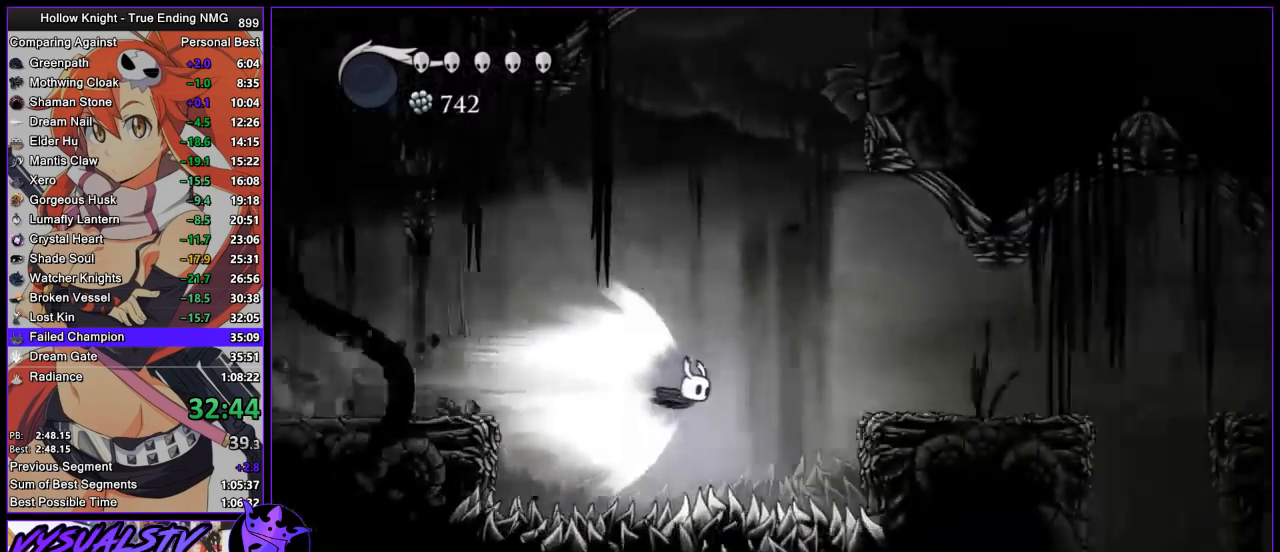
{"buttons": [], "left_stick": "right", "right_stick": "center", "button_events": []}
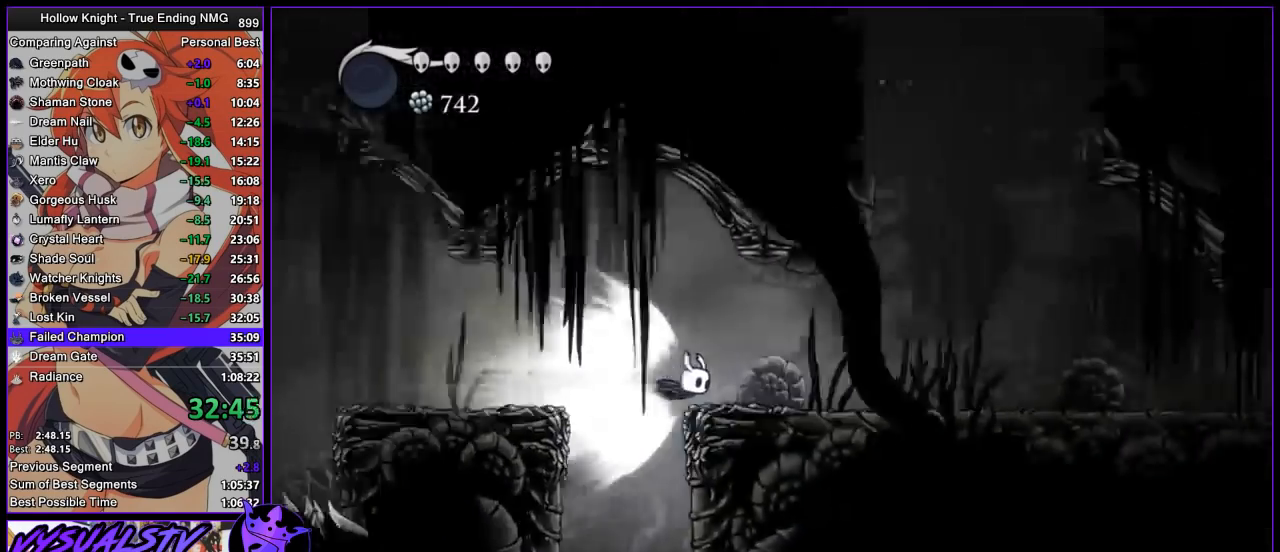
{"buttons": [], "left_stick": "right", "right_stick": "center", "button_events": []}
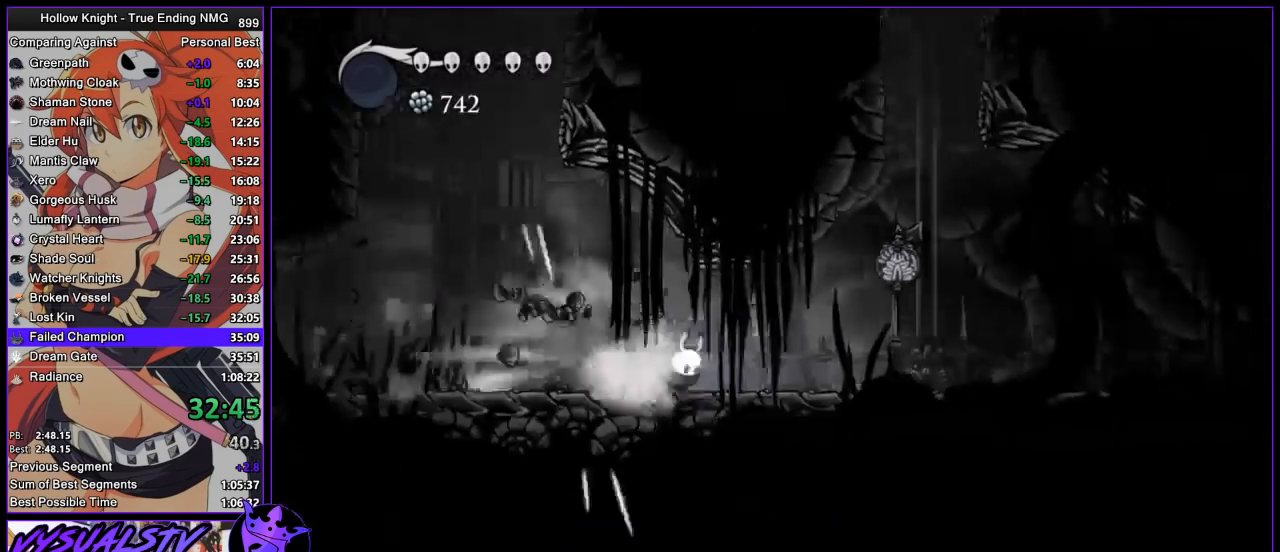
{"buttons": [], "left_stick": "right", "right_stick": "center", "button_events": [[33, "CROSS", "down"], [167, "CROSS", "up"]]}
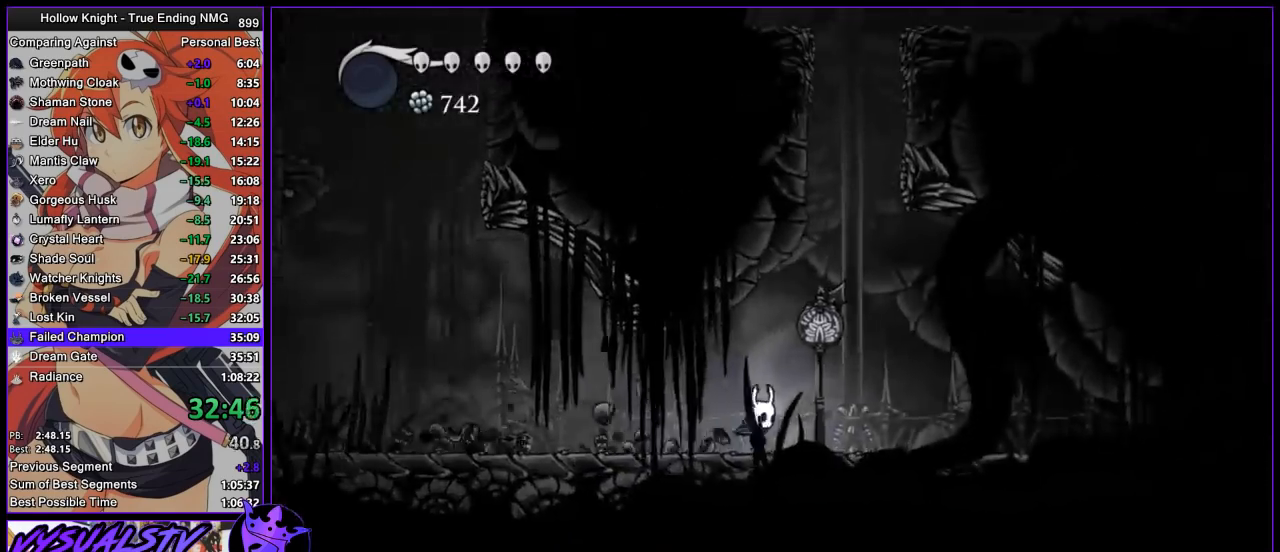
{"buttons": ["CROSS"], "left_stick": "center", "right_stick": "center", "button_events": [[100, "CROSS", "down"]]}
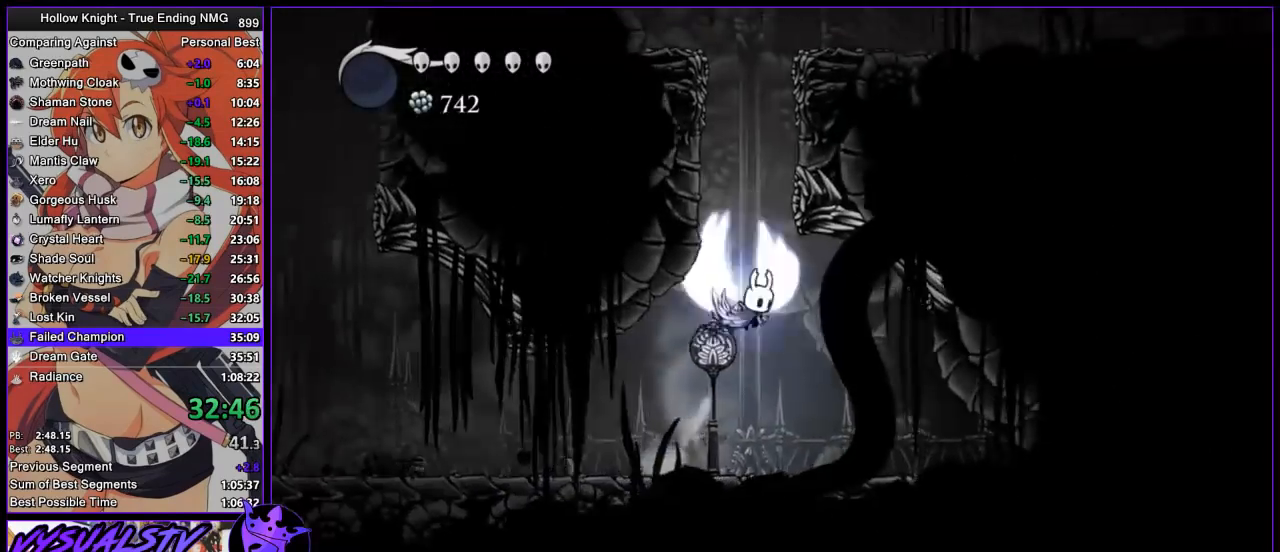
{"buttons": ["CROSS"], "left_stick": "right", "right_stick": "center", "button_events": [[267, "CROSS", "up"], [333, "CROSS", "down"]]}
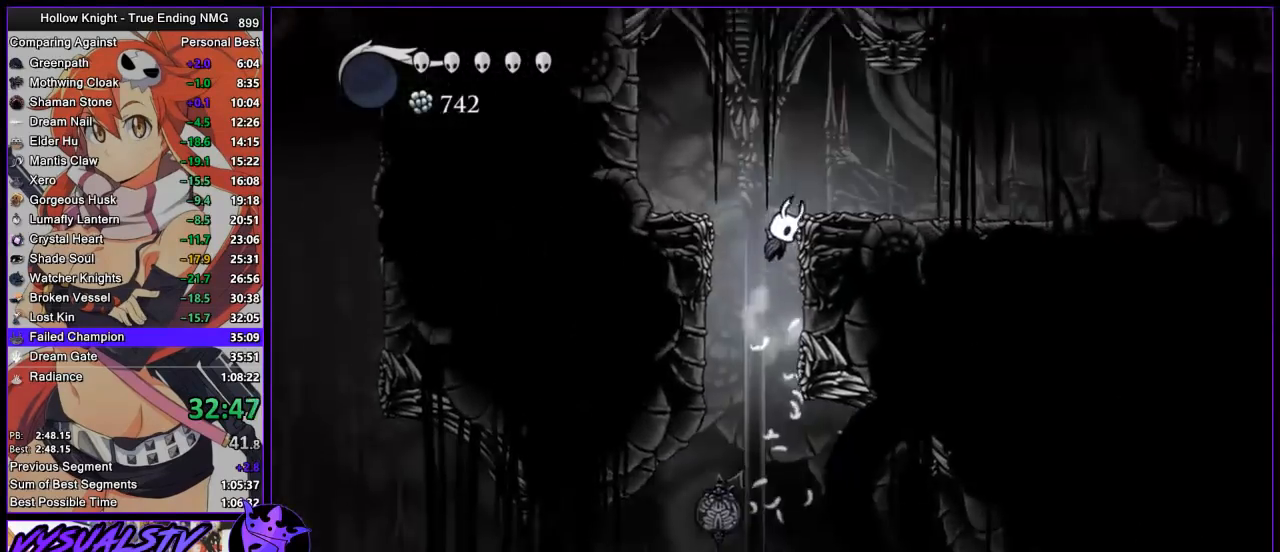
{"buttons": ["L2"], "left_stick": "center", "right_stick": "center", "button_events": [[133, "CROSS", "up"], [300, "L2", "down"]]}
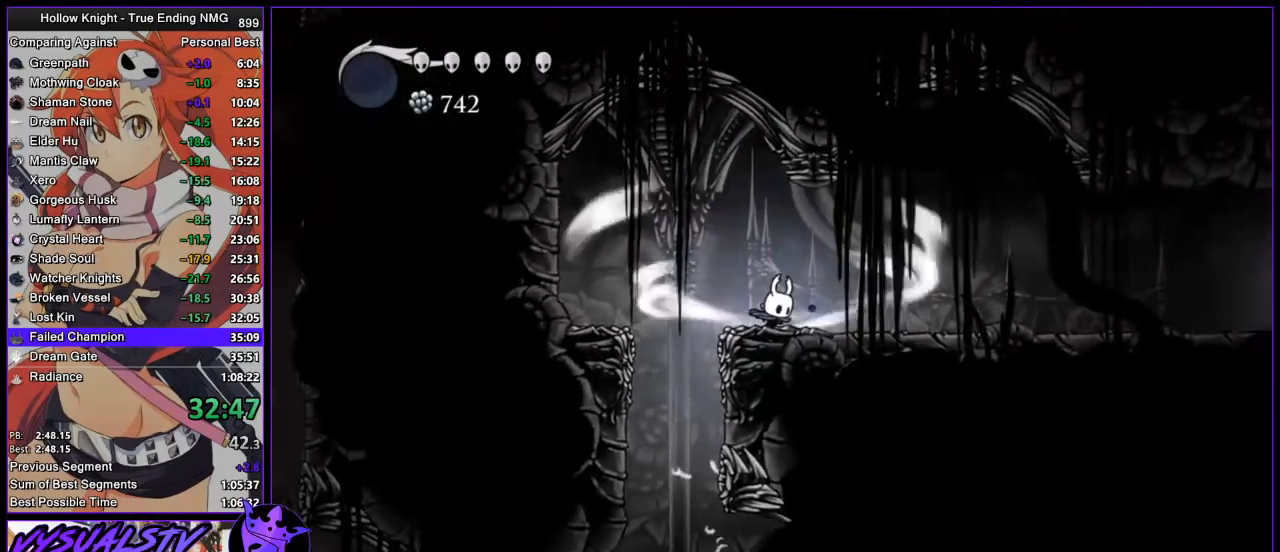
{"buttons": ["L2"], "left_stick": "center", "right_stick": "center", "button_events": []}
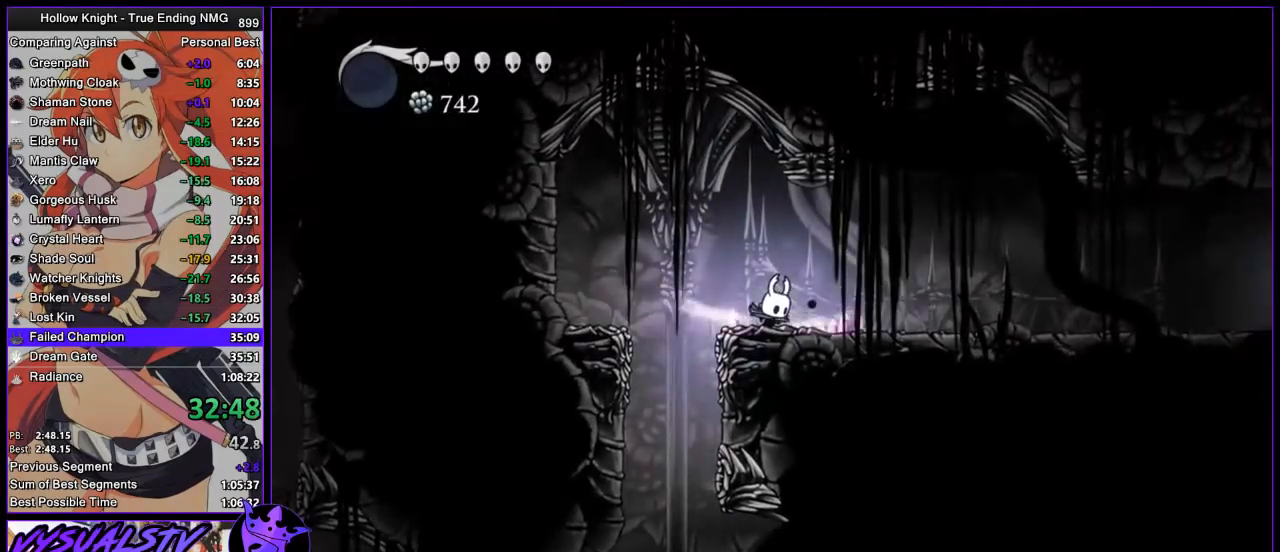
{"buttons": [], "left_stick": "center", "right_stick": "center", "button_events": [[200, "L2", "up"]]}